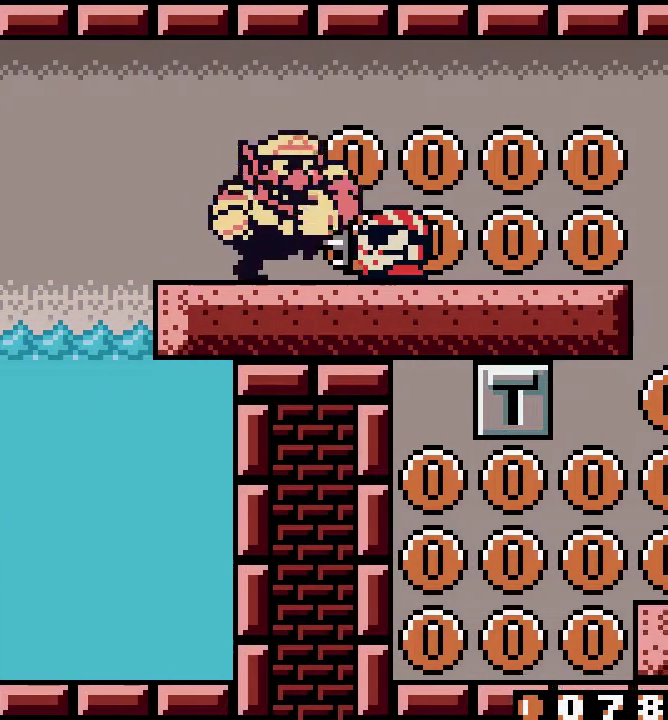
Gameplay with a controller (Nintendo layout); each line is a JSON object with the inputs held at the frame after it. "events" lists button and stick changes between this image and that frame as [ms after this image, input, new state], when the widget could be followed in between. Not read: L3 R3 SELECT START.
{"buttons": ["DPAD_RIGHT"]}
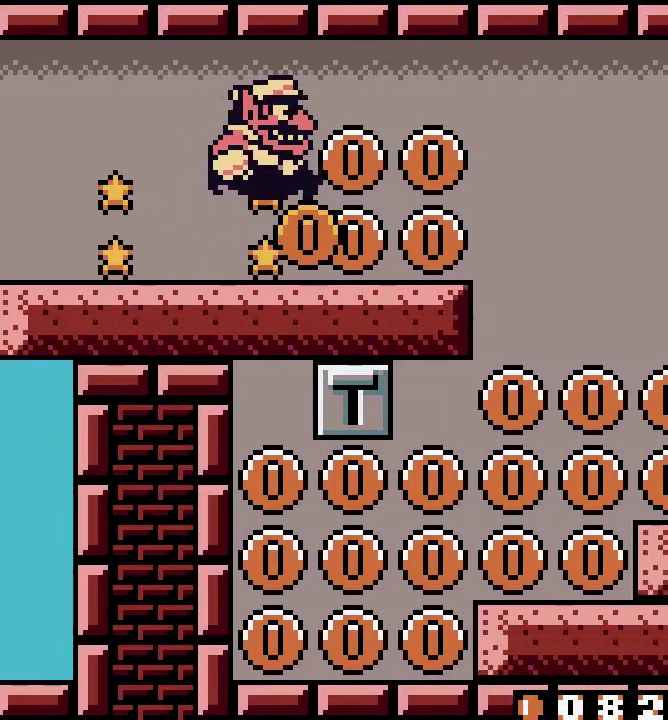
{"buttons": [], "events": [[100, "B", "down"], [117, "A", "down"], [117, "B", "up"], [117, "DPAD_RIGHT", "up"], [134, "A", "up"]]}
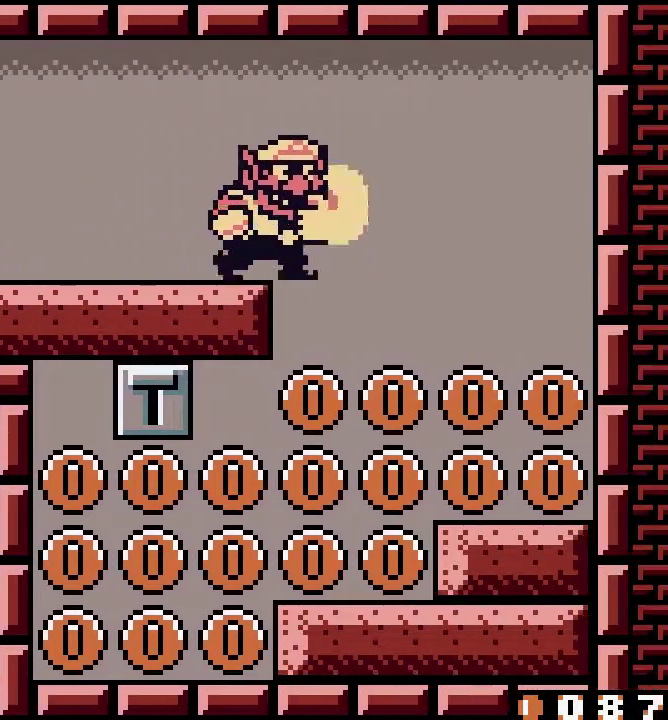
{"buttons": ["A", "DPAD_DOWN", "DPAD_LEFT"], "events": [[33, "DPAD_DOWN", "down"], [50, "A", "down"], [50, "DPAD_RIGHT", "down"], [67, "A", "up"], [134, "DPAD_LEFT", "down"], [134, "DPAD_RIGHT", "up"], [452, "A", "down"]]}
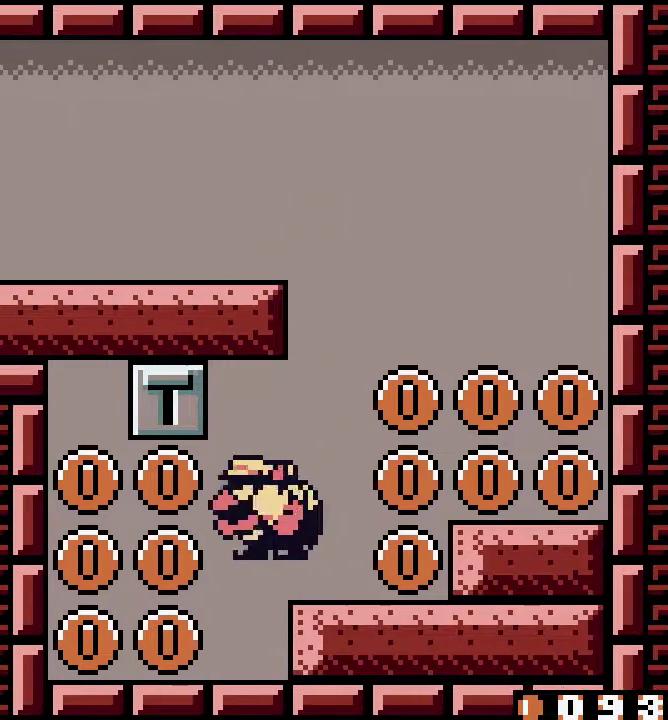
{"buttons": ["A", "DPAD_UP", "DPAD_RIGHT"], "events": [[34, "A", "up"], [84, "DPAD_DOWN", "up"], [84, "DPAD_LEFT", "up"], [84, "DPAD_RIGHT", "down"], [486, "A", "down"], [486, "DPAD_UP", "down"]]}
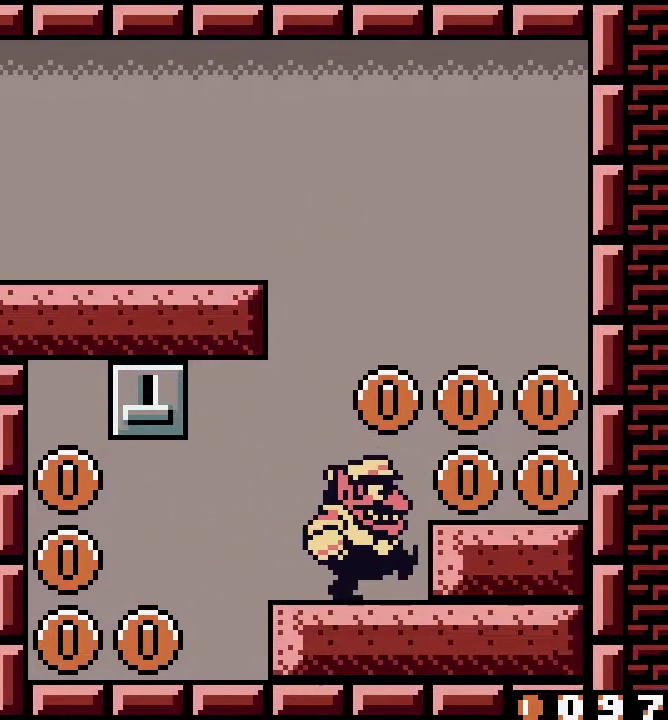
{"buttons": [], "events": [[16, "DPAD_UP", "up"], [50, "A", "up"], [66, "DPAD_LEFT", "down"], [66, "DPAD_RIGHT", "up"], [83, "B", "down"], [83, "DPAD_LEFT", "up"], [100, "A", "down"], [100, "B", "up"], [117, "A", "up"]]}
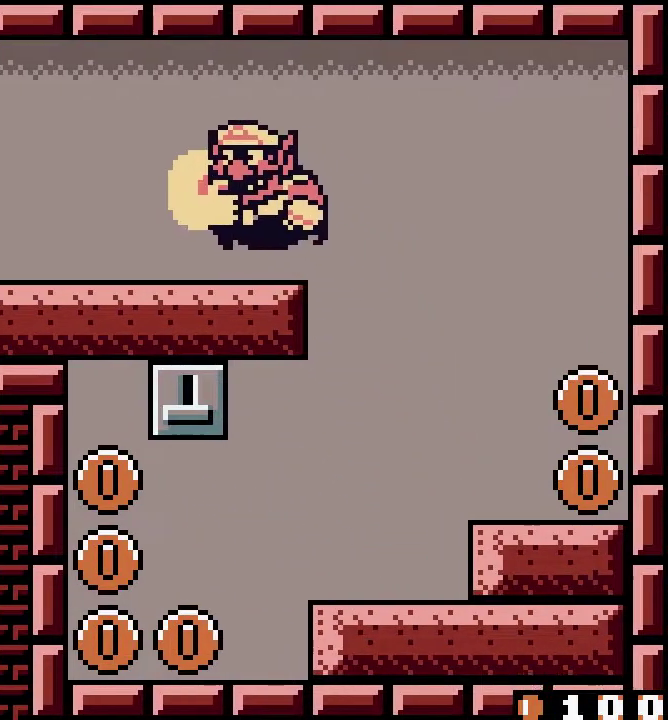
{"buttons": [], "events": [[419, "A", "down"], [435, "A", "up"]]}
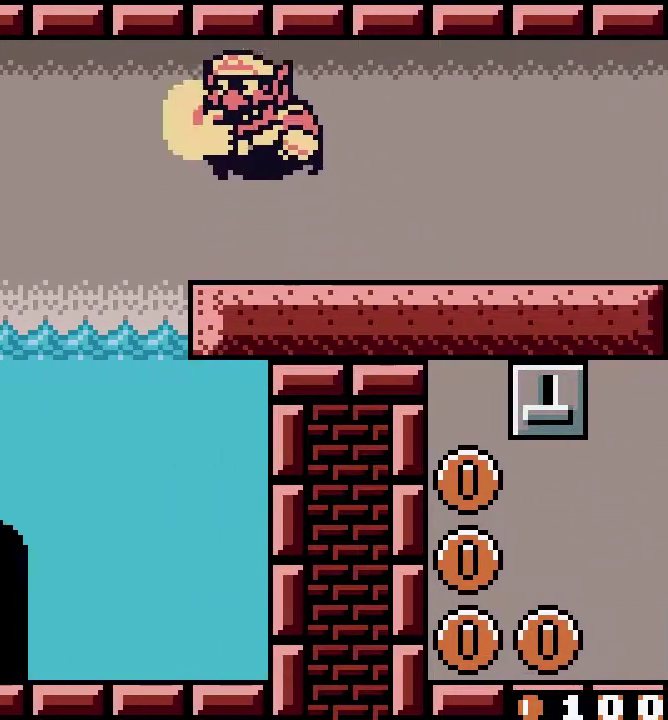
{"buttons": ["DPAD_DOWN"], "events": [[318, "DPAD_DOWN", "down"]]}
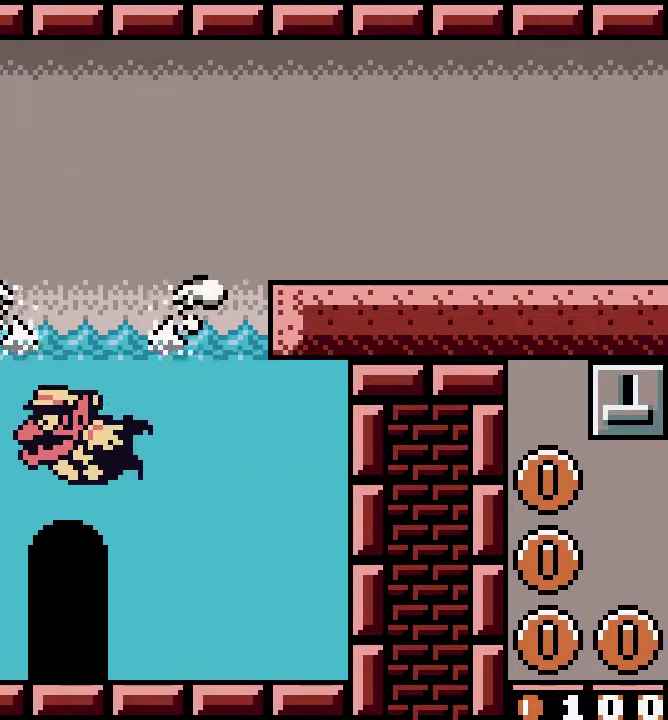
{"buttons": [], "events": [[50, "B", "down"], [67, "B", "up"], [67, "DPAD_DOWN", "up"], [301, "B", "down"], [301, "DPAD_DOWN", "down"], [318, "B", "up"], [318, "DPAD_DOWN", "up"], [318, "DPAD_UP", "down"], [334, "DPAD_UP", "up"]]}
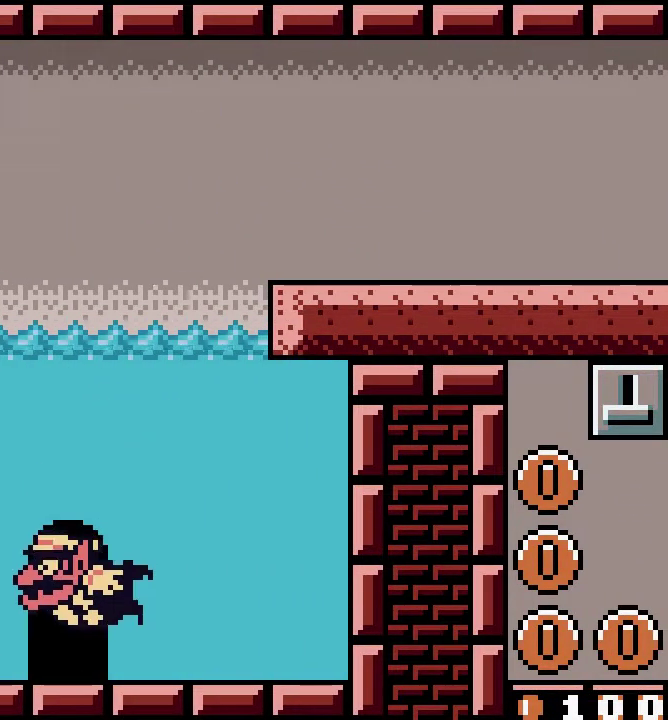
{"buttons": []}
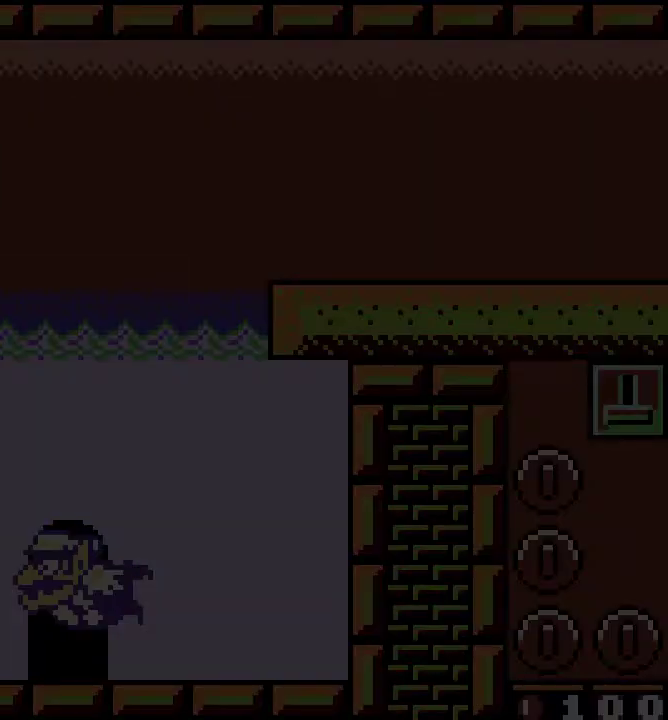
{"buttons": []}
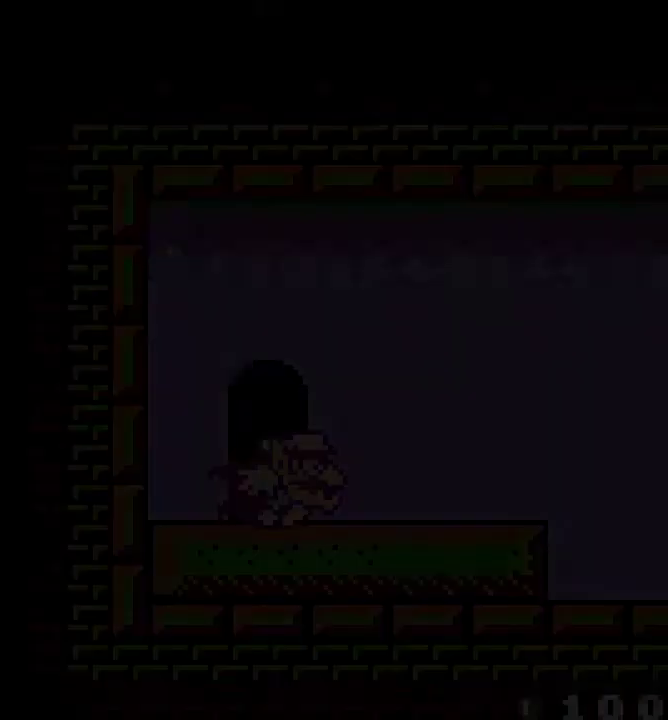
{"buttons": []}
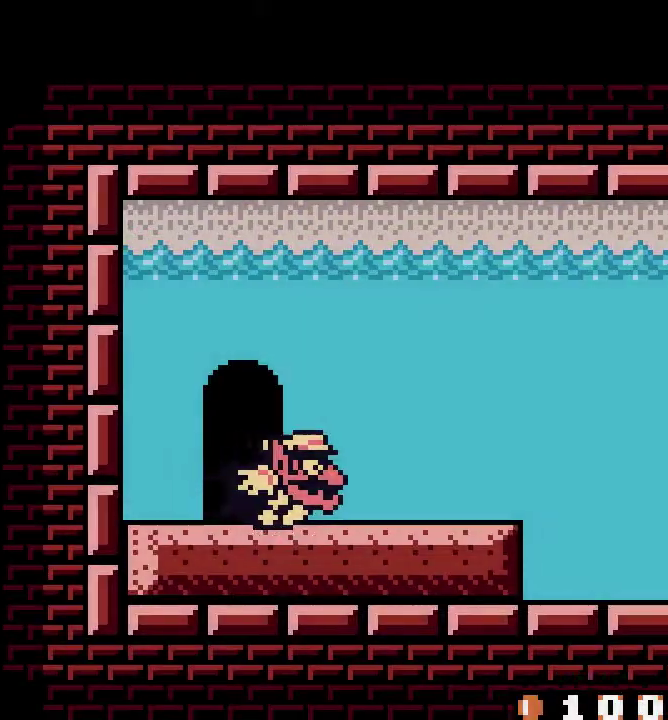
{"buttons": []}
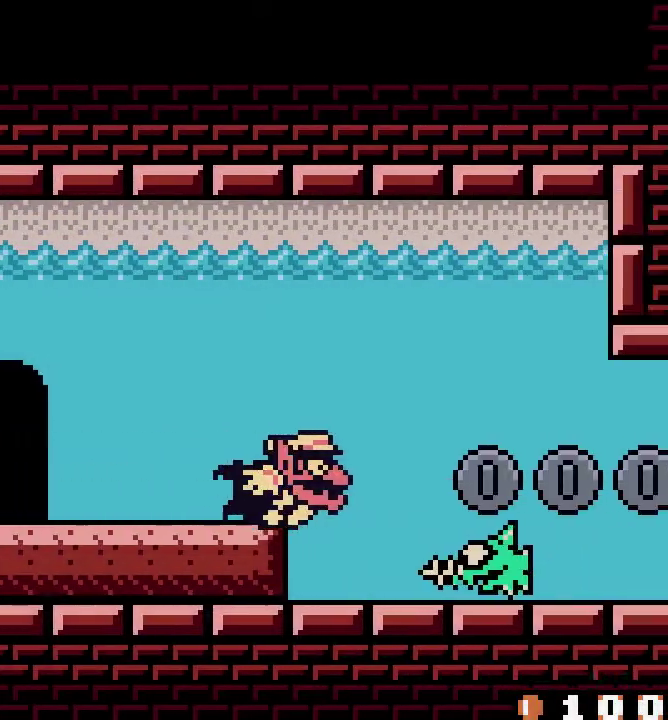
{"buttons": []}
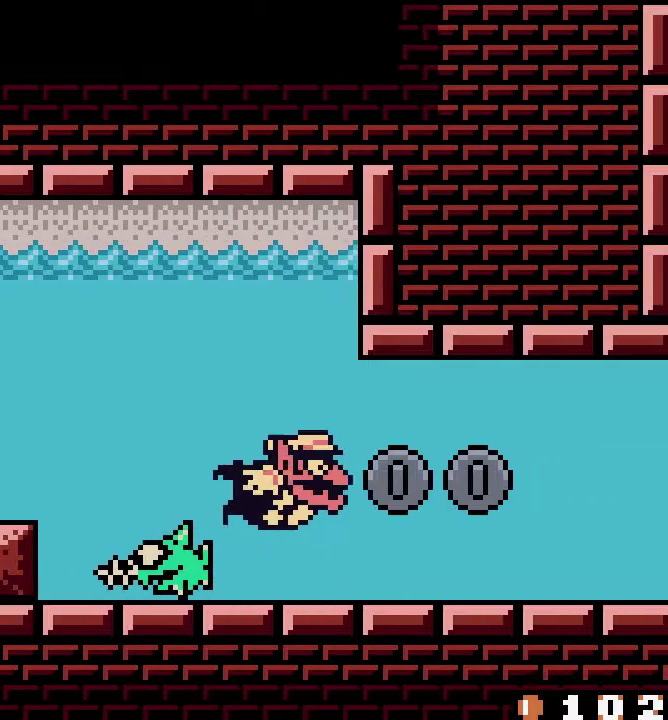
{"buttons": ["DPAD_UP"]}
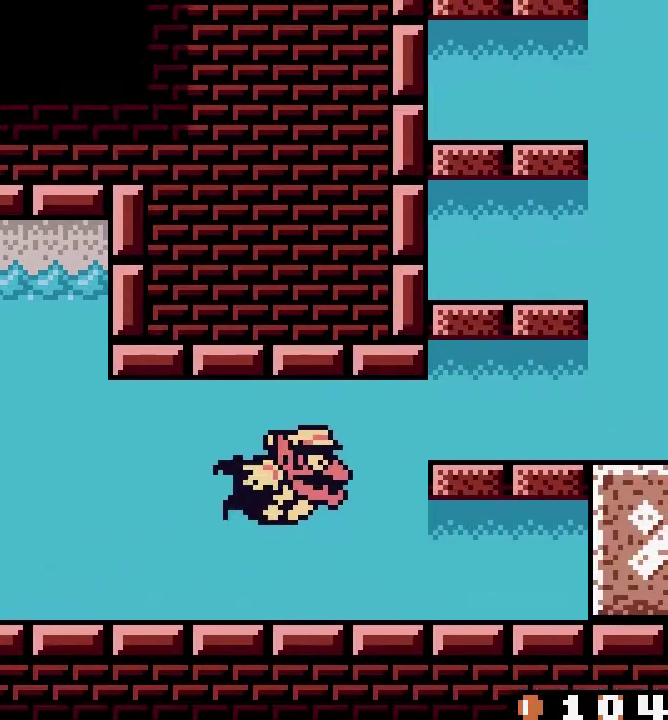
{"buttons": []}
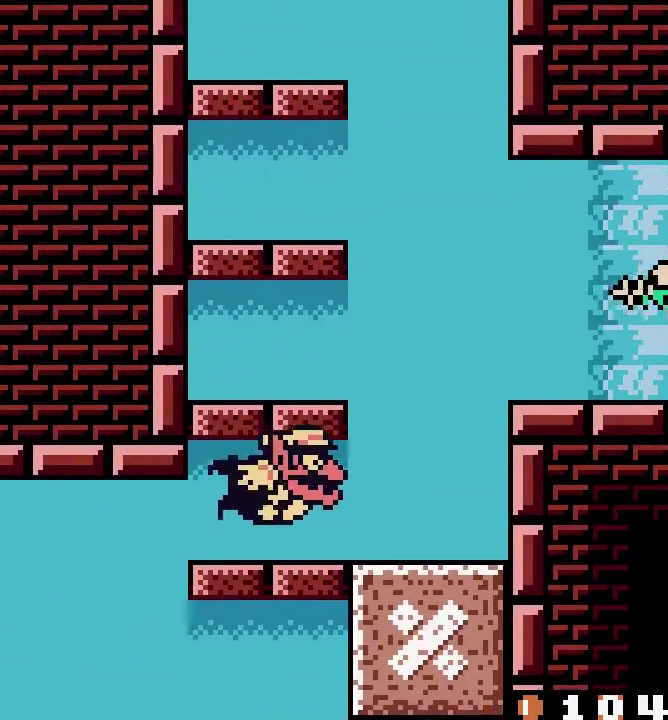
{"buttons": []}
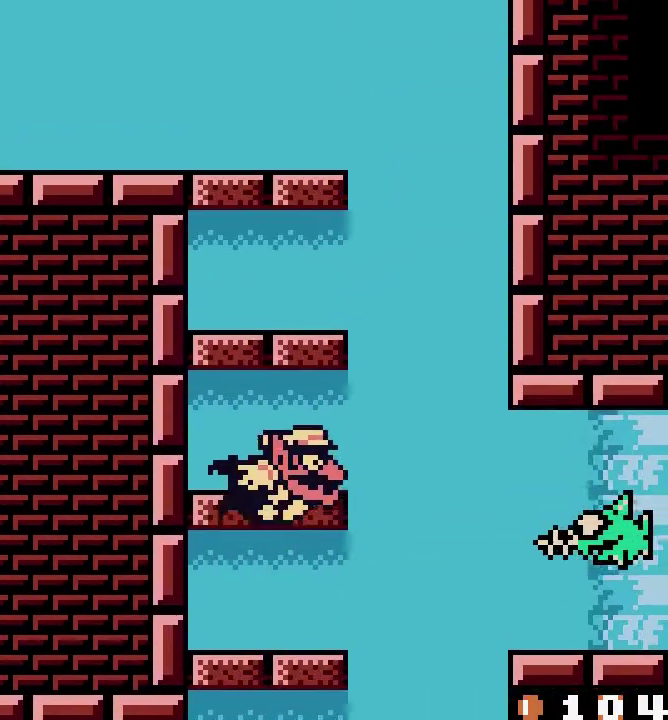
{"buttons": []}
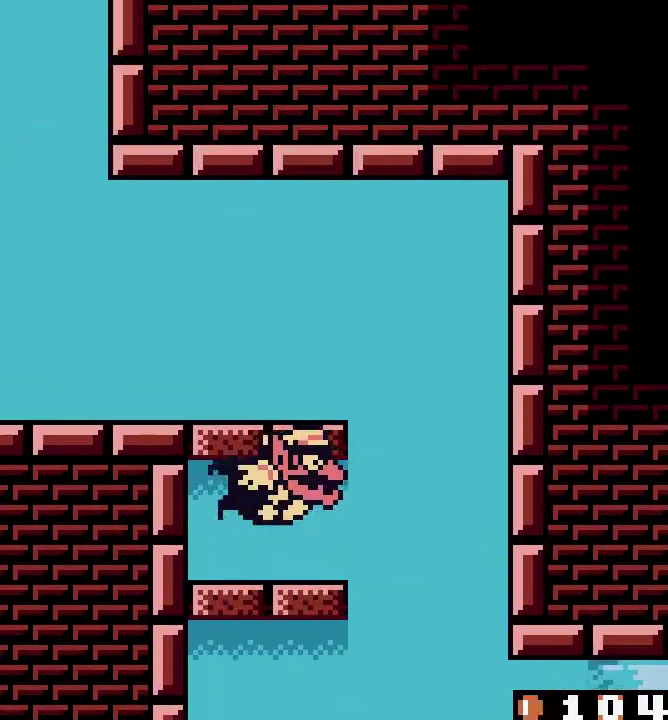
{"buttons": []}
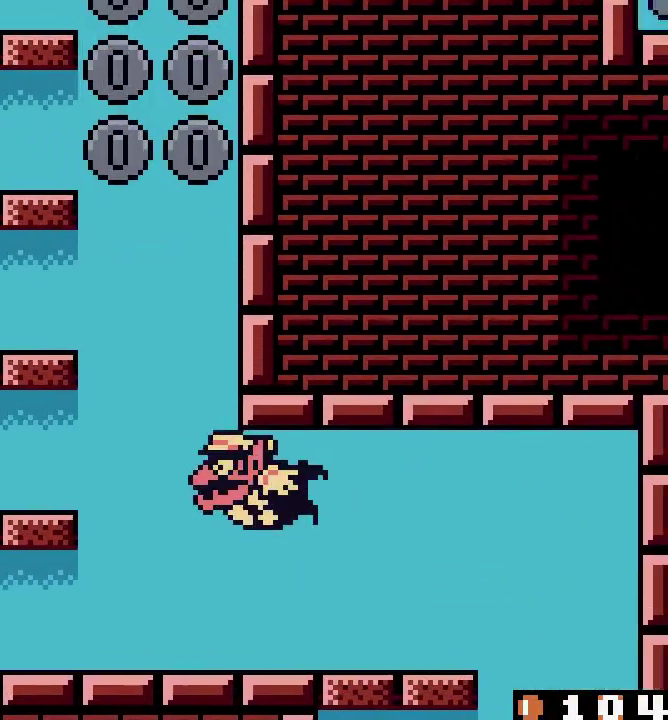
{"buttons": [], "events": [[17, "DPAD_UP", "down"], [100, "DPAD_DOWN", "down"], [218, "A", "down"], [218, "DPAD_UP", "up"], [234, "A", "up"], [268, "DPAD_DOWN", "up"], [385, "DPAD_DOWN", "down"], [435, "DPAD_DOWN", "up"], [469, "A", "down"], [486, "A", "up"]]}
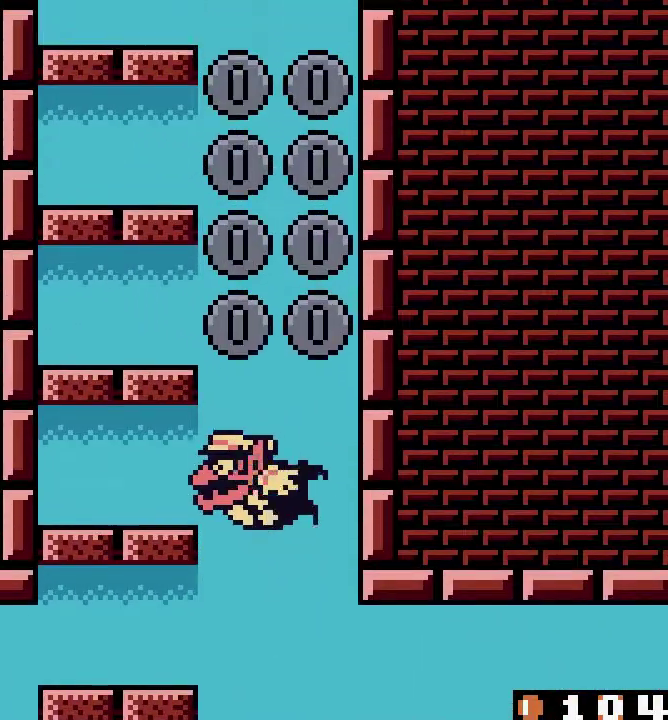
{"buttons": []}
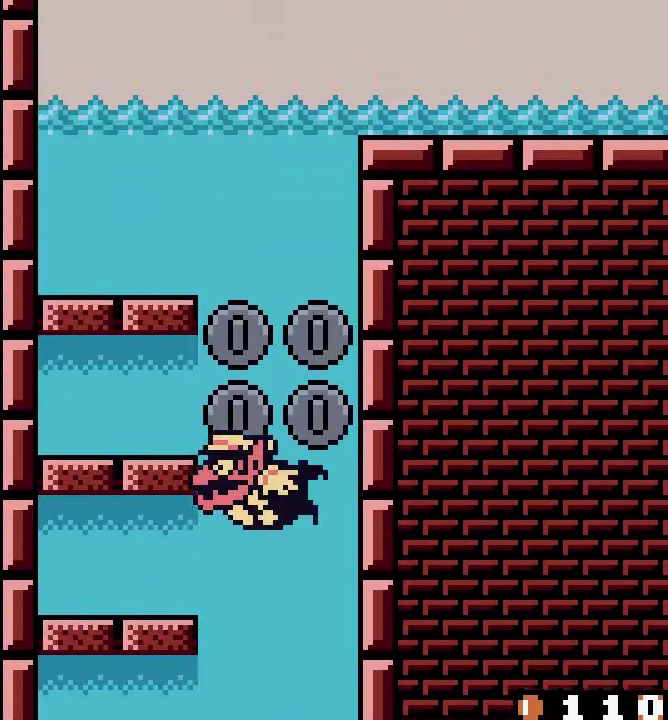
{"buttons": []}
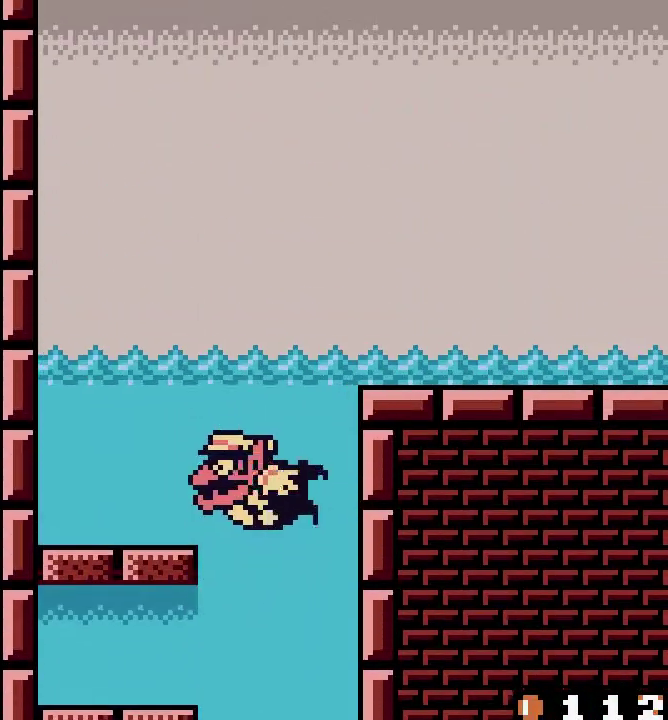
{"buttons": ["DPAD_RIGHT"]}
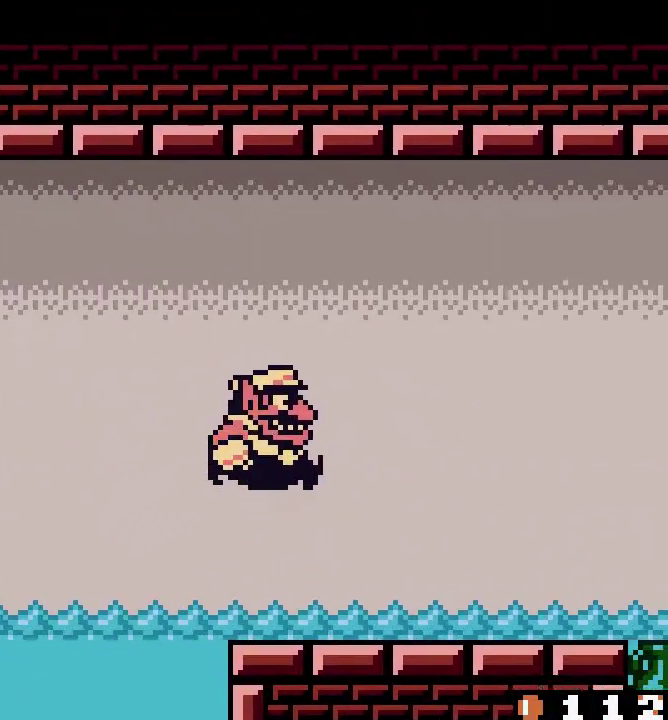
{"buttons": ["DPAD_RIGHT"]}
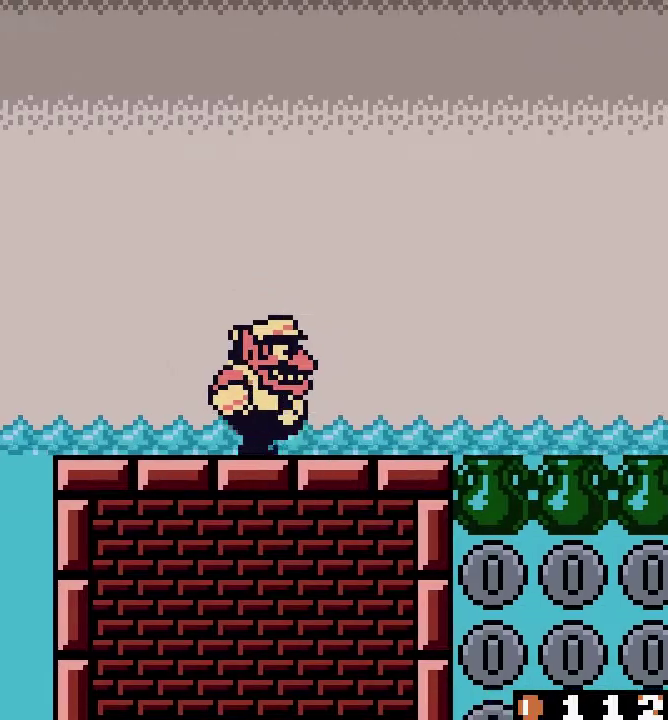
{"buttons": [], "events": [[368, "A", "down"], [385, "A", "up"], [385, "DPAD_DOWN", "down"], [401, "DPAD_DOWN", "up"], [418, "DPAD_LEFT", "down"], [418, "DPAD_RIGHT", "up"], [435, "B", "down"], [435, "DPAD_LEFT", "up"], [452, "A", "down"], [452, "B", "up"], [468, "A", "up"]]}
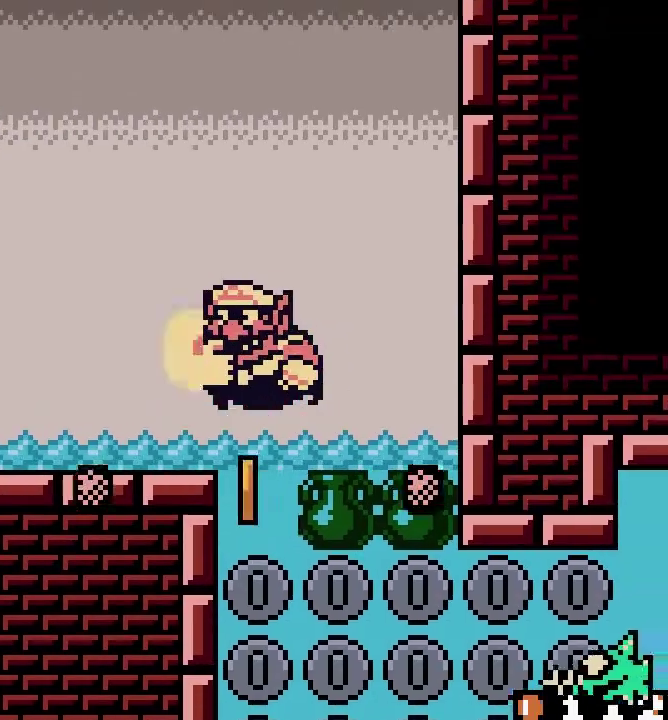
{"buttons": []}
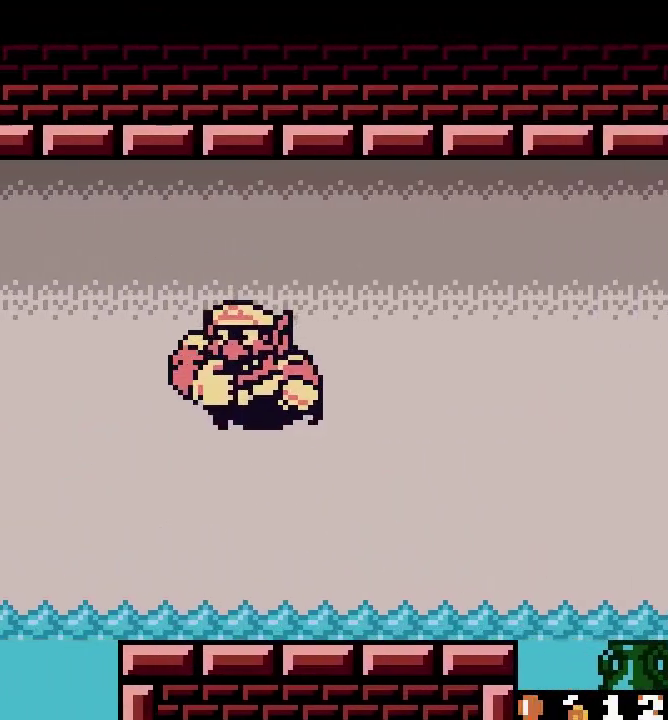
{"buttons": ["DPAD_DOWN"], "events": [[251, "DPAD_UP", "down"], [318, "DPAD_DOWN", "down"], [335, "DPAD_UP", "up"]]}
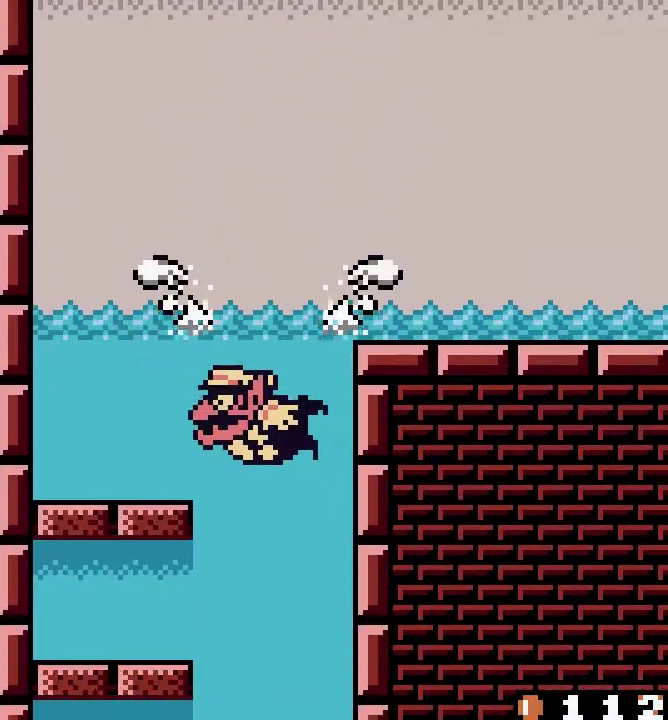
{"buttons": []}
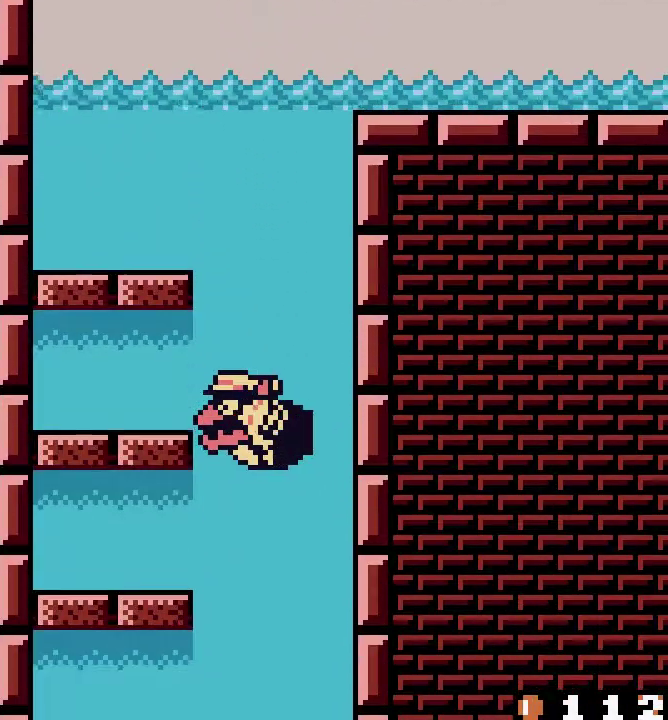
{"buttons": []}
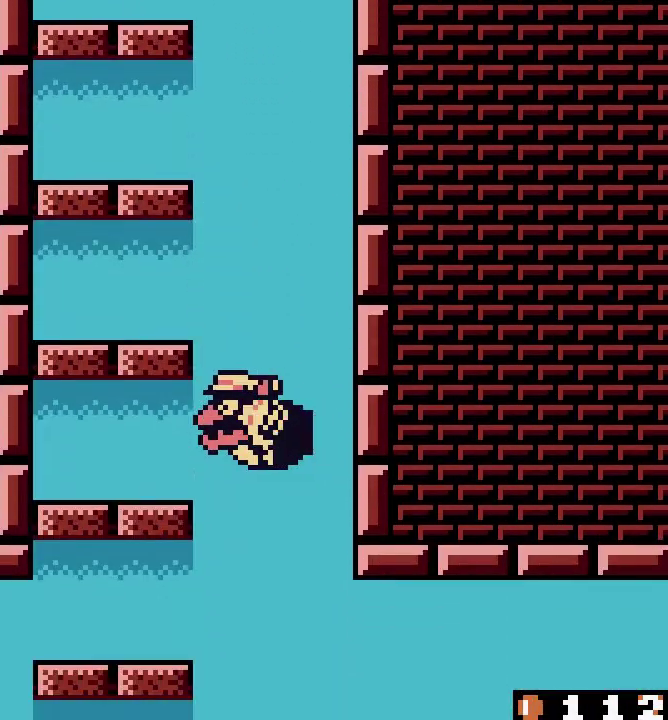
{"buttons": []}